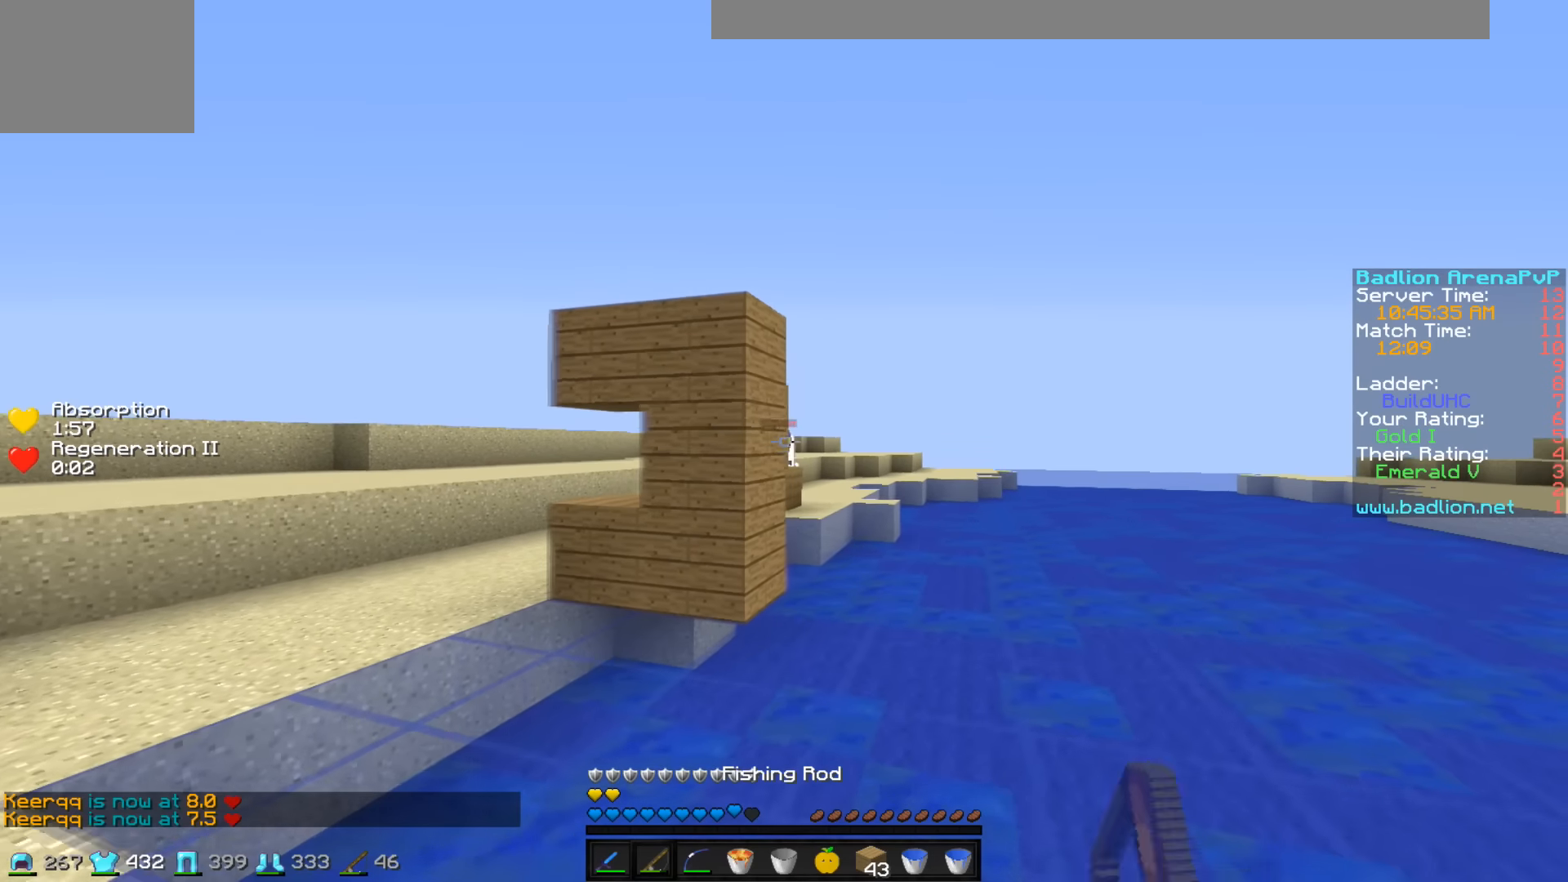
Gameplay with keyboard; each line is a JSON object with the keys held at the frame after it. "events" lists presses ("down") and releases ("up") of "a", "d", "s" and "w" between this image and that frame as [ms after this image, input, new state], when the widget could be followed in between. No other keys are recorded. Mouse input is not recorded.
{"keys": ["a", "w"], "events": [[350, "a", "down"], [350, "d", "up"]]}
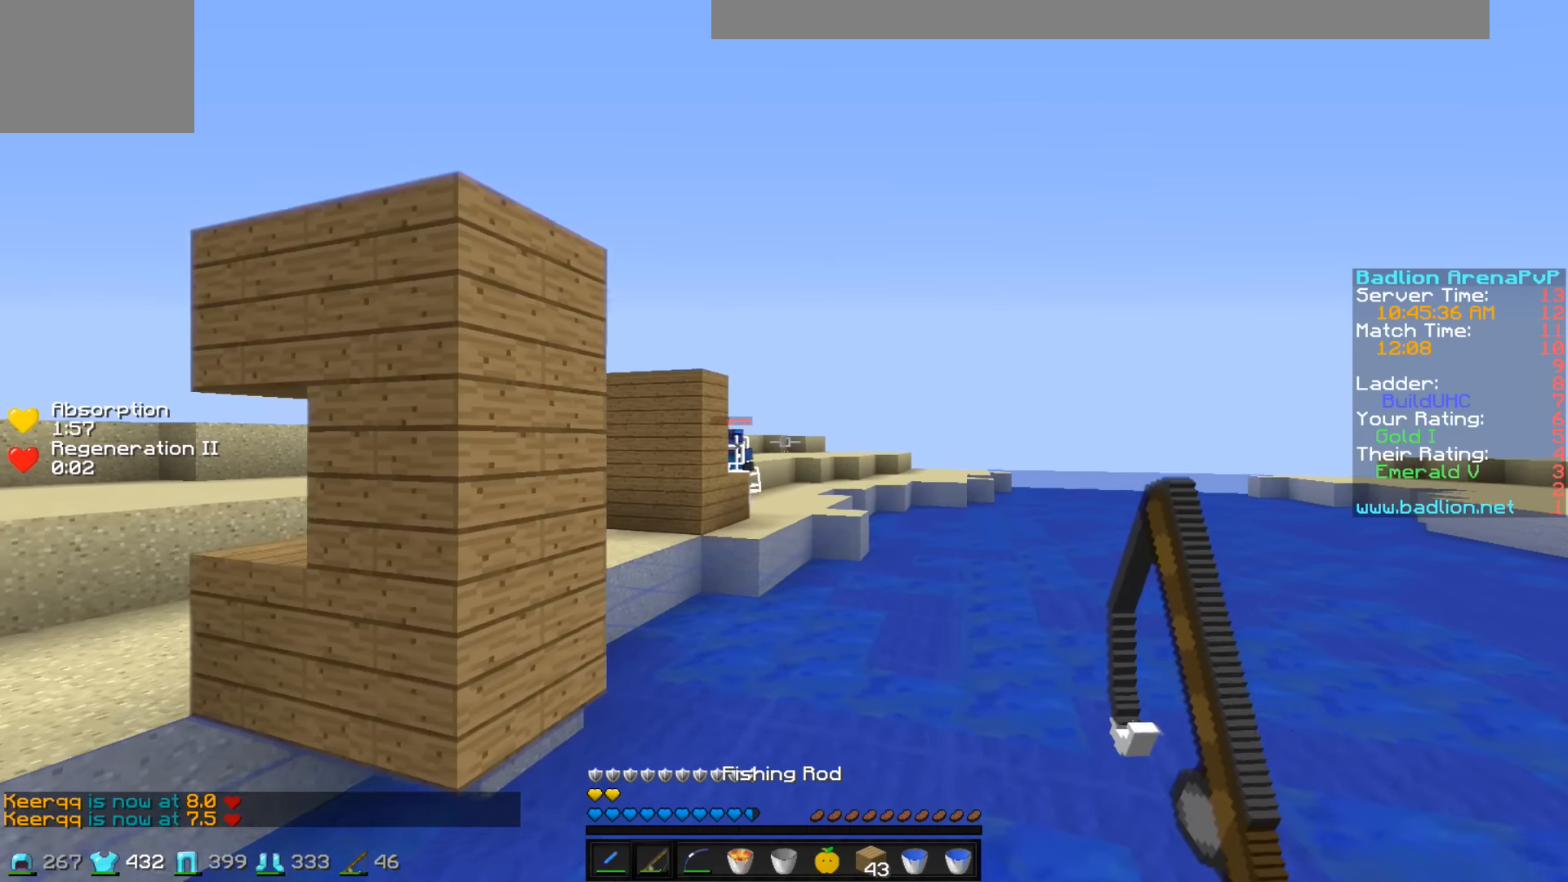
{"keys": ["d", "w"], "events": [[100, "a", "up"], [200, "d", "down"]]}
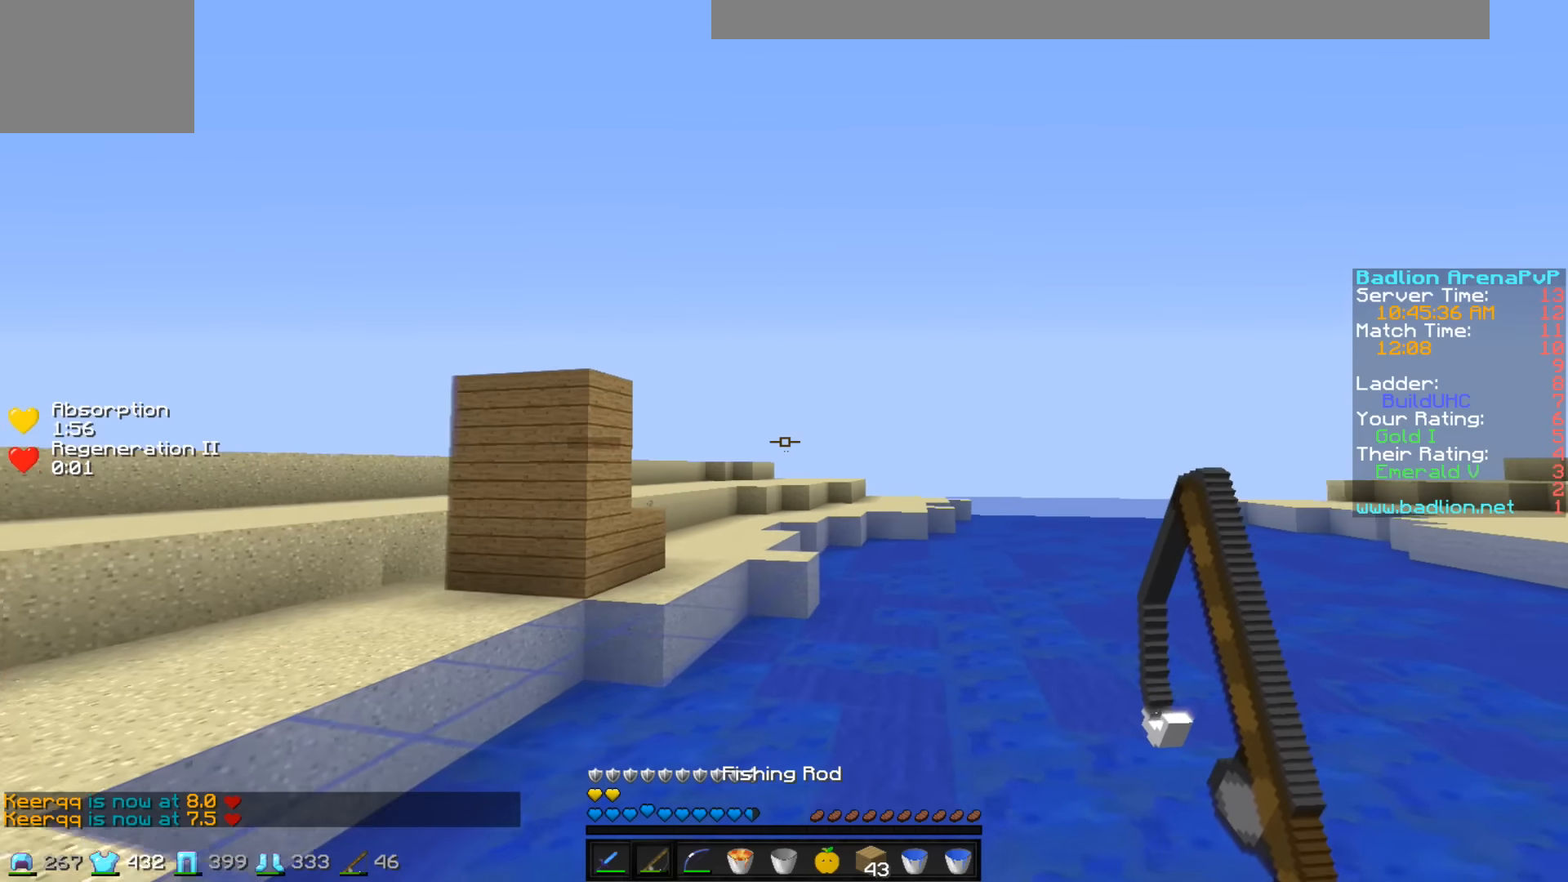
{"keys": ["d", "w"], "events": []}
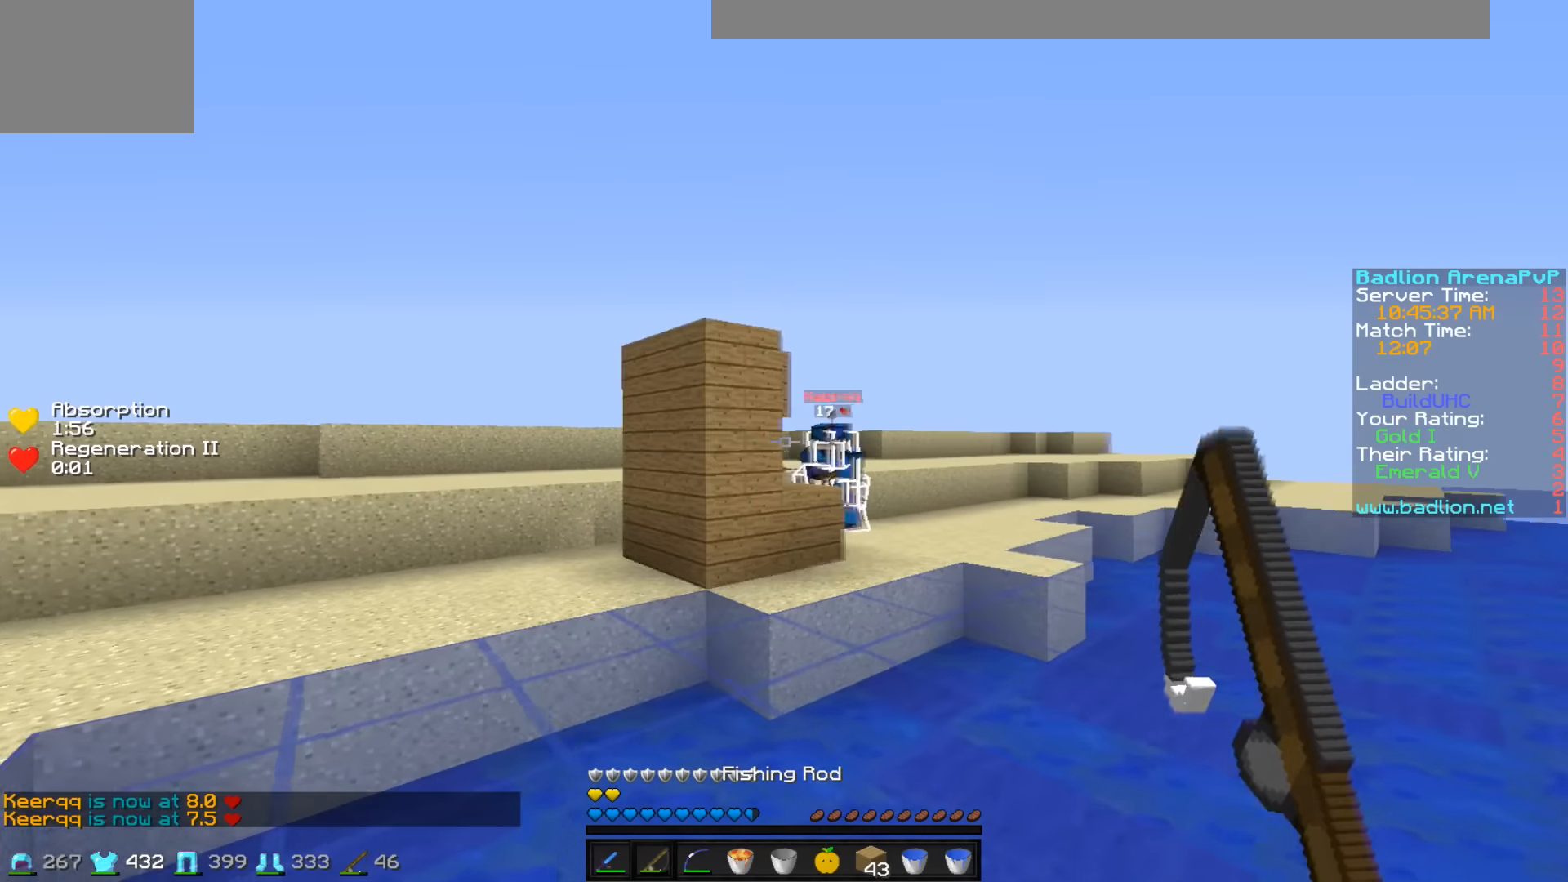
{"keys": ["a"], "events": [[250, "w", "up"], [350, "s", "down"], [450, "d", "up"], [450, "s", "up"], [500, "a", "down"]]}
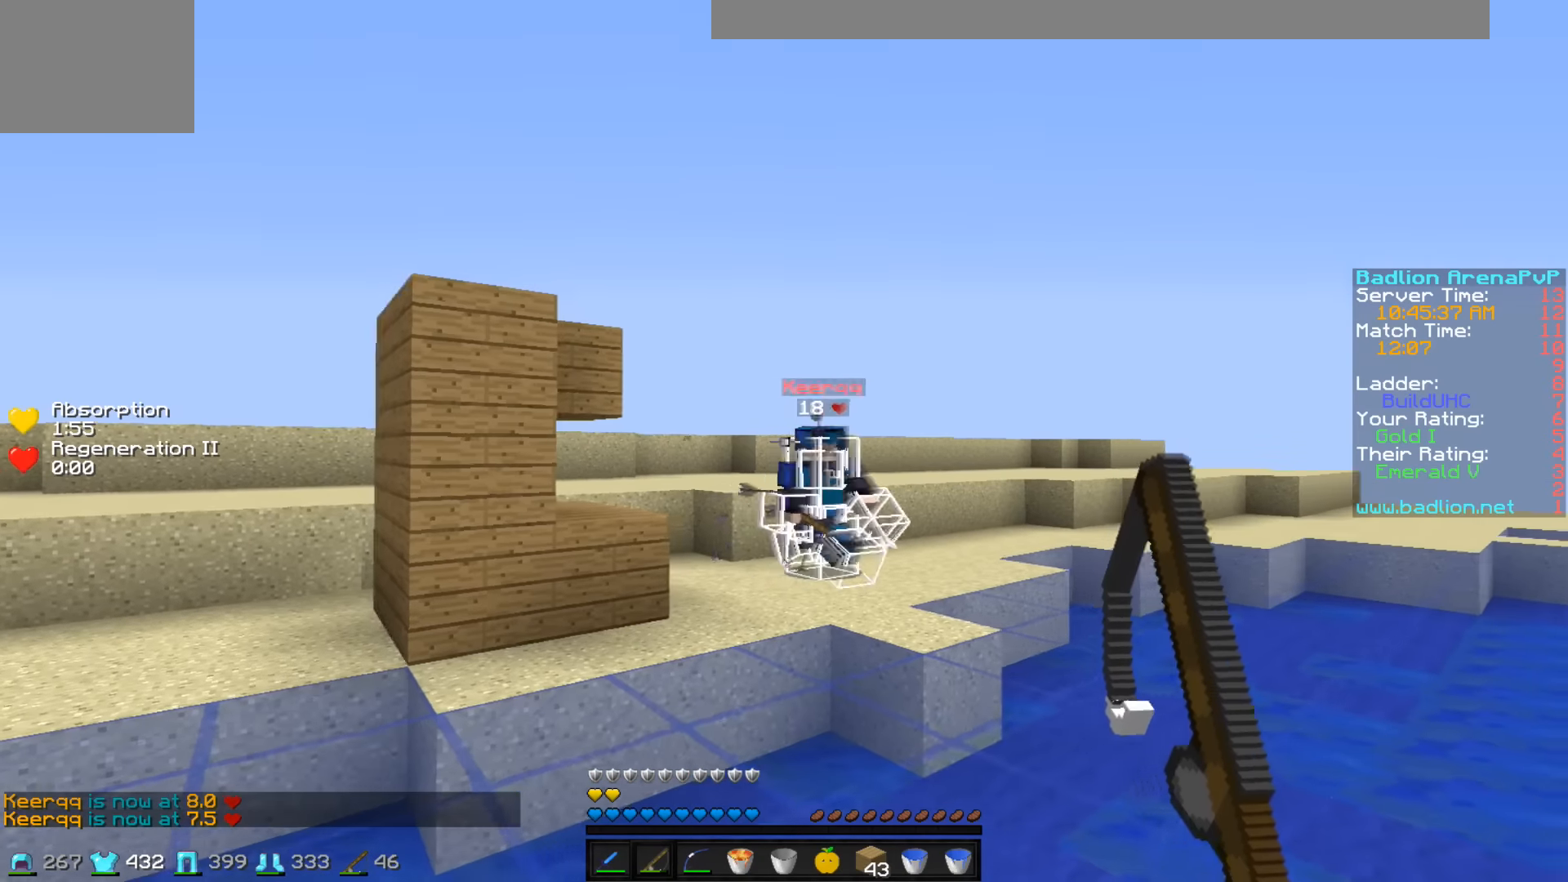
{"keys": ["w"], "events": [[200, "w", "down"], [500, "a", "up"]]}
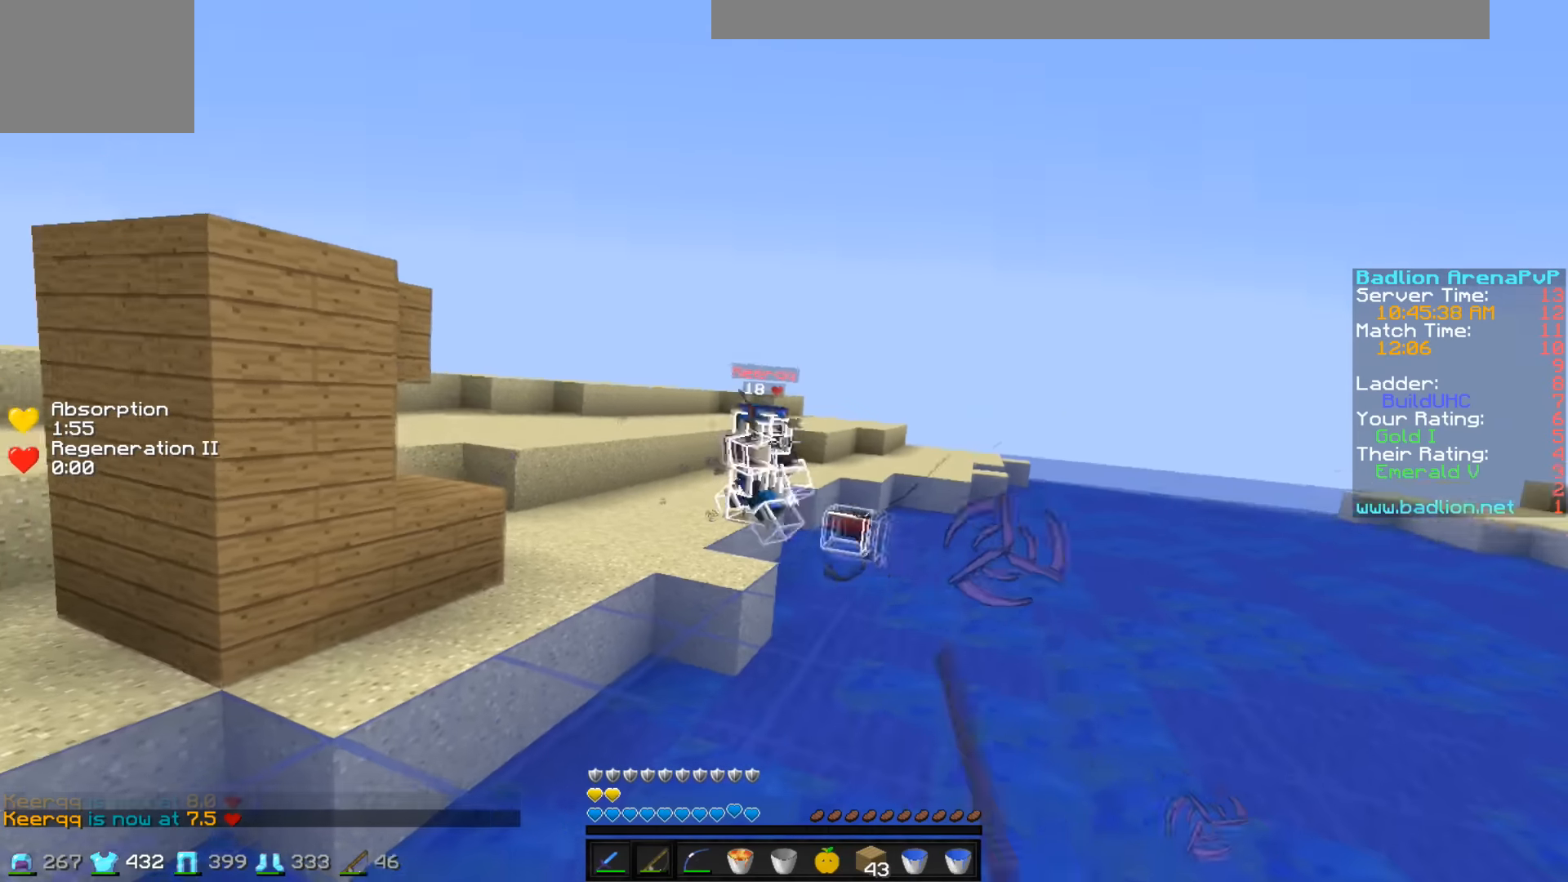
{"keys": ["d", "w"], "events": [[50, "w", "up"], [100, "d", "down"], [400, "w", "down"]]}
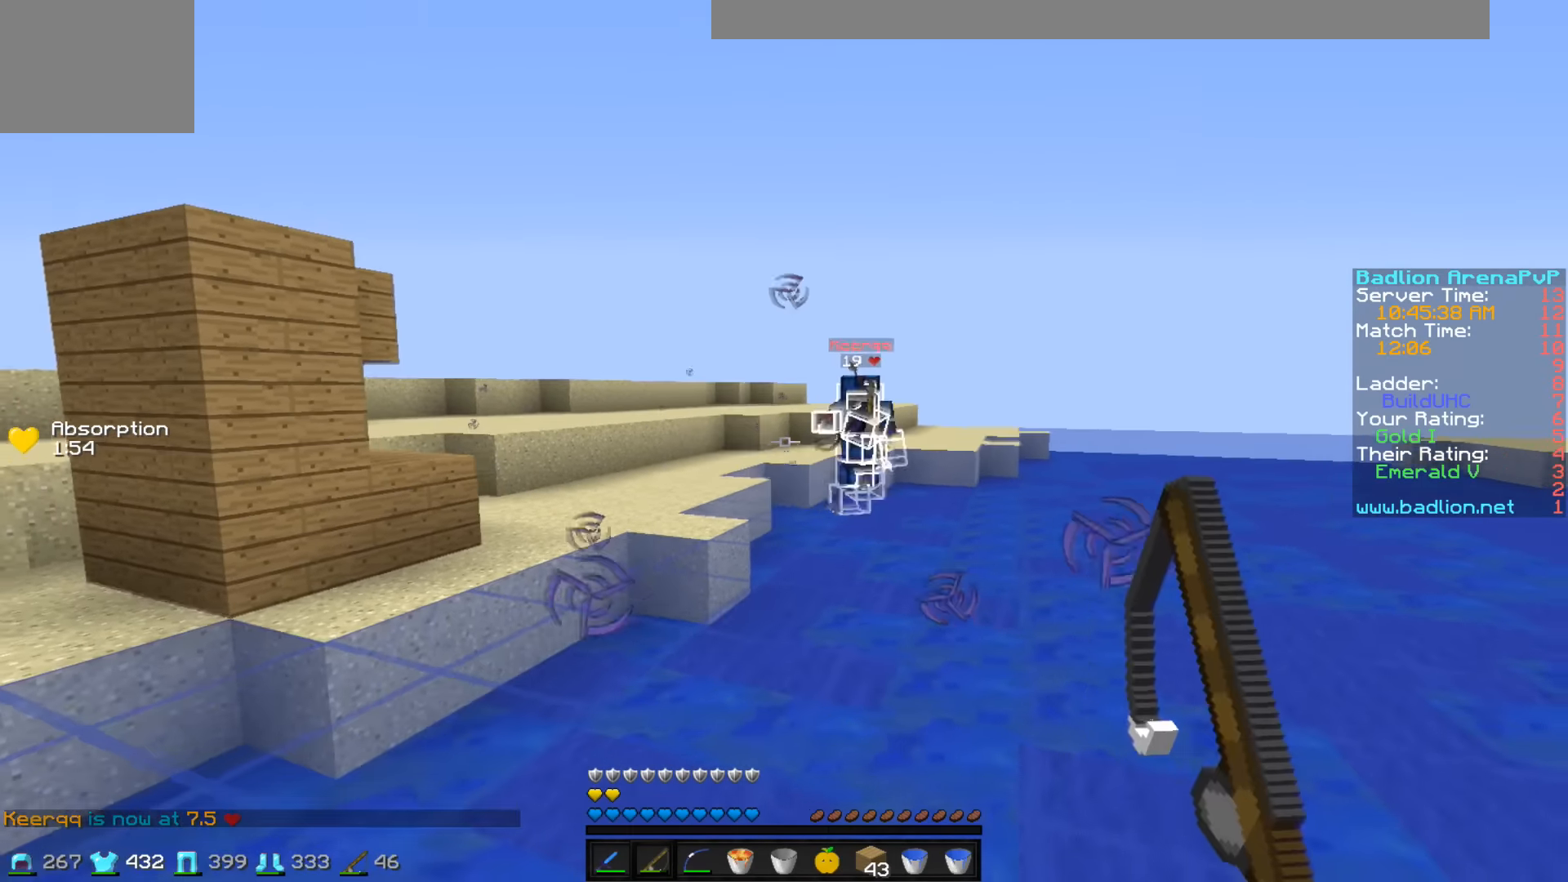
{"keys": ["a", "w"], "events": [[300, "w", "up"], [350, "a", "down"], [350, "d", "up"], [450, "w", "down"]]}
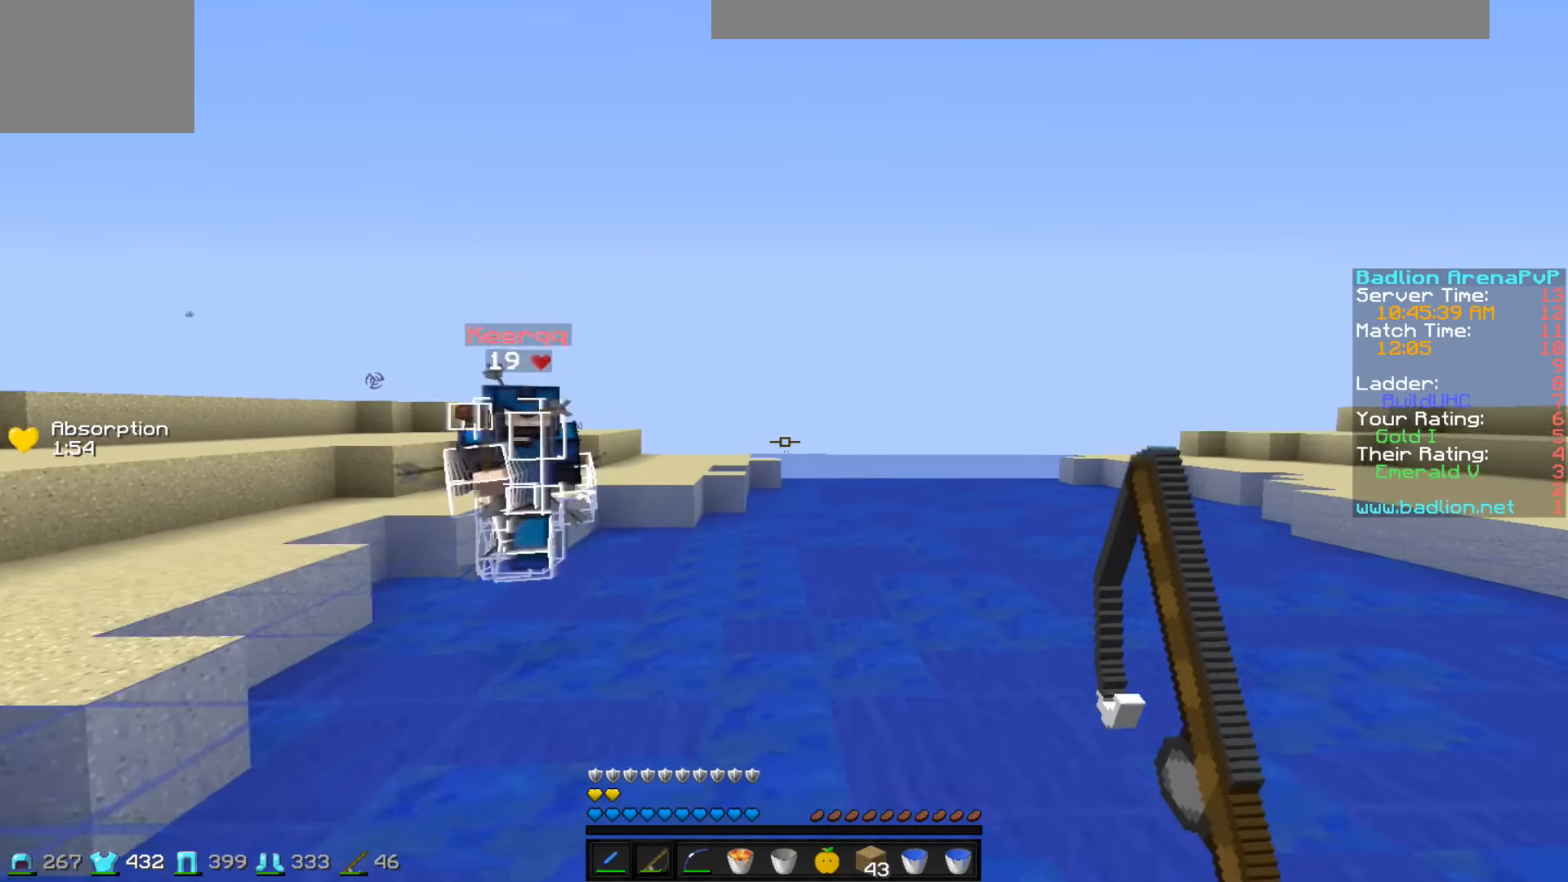
{"keys": ["w"], "events": [[350, "a", "up"]]}
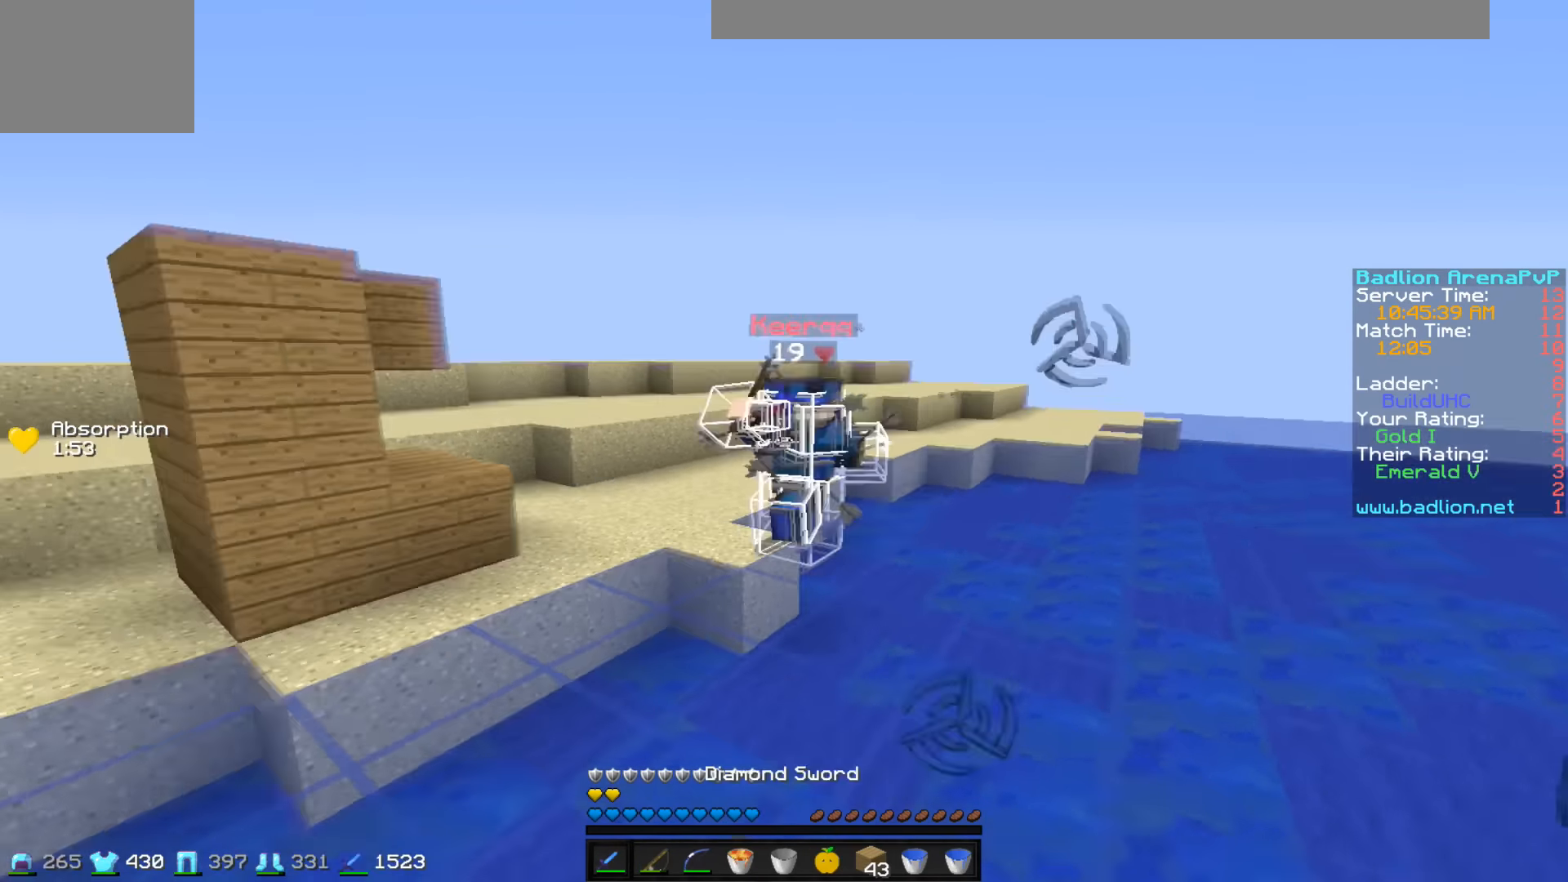
{"keys": ["w"], "events": []}
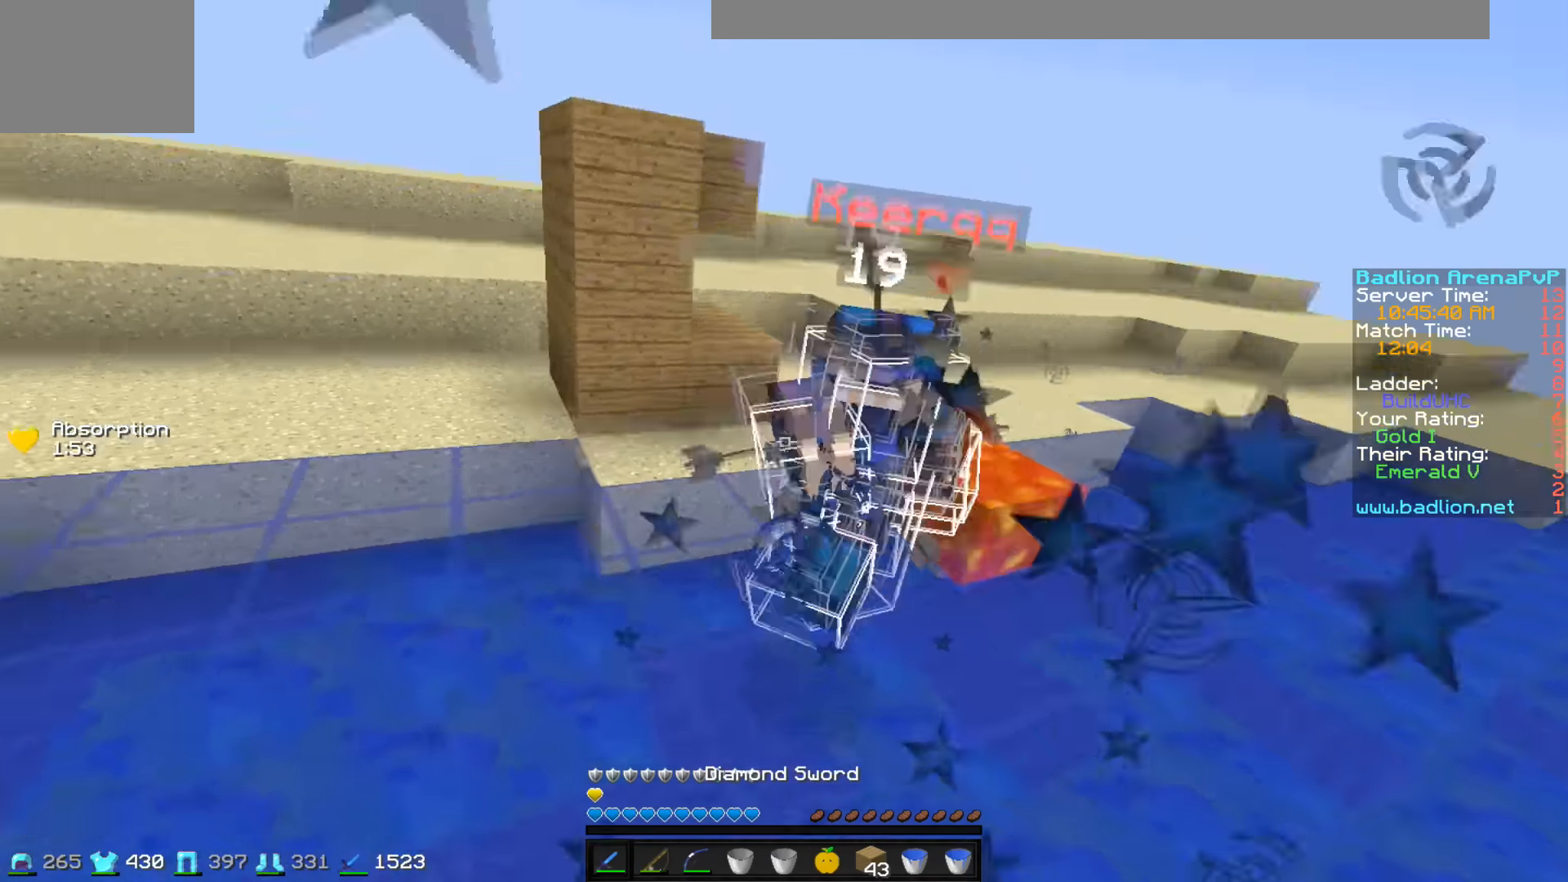
{"keys": ["w"], "events": []}
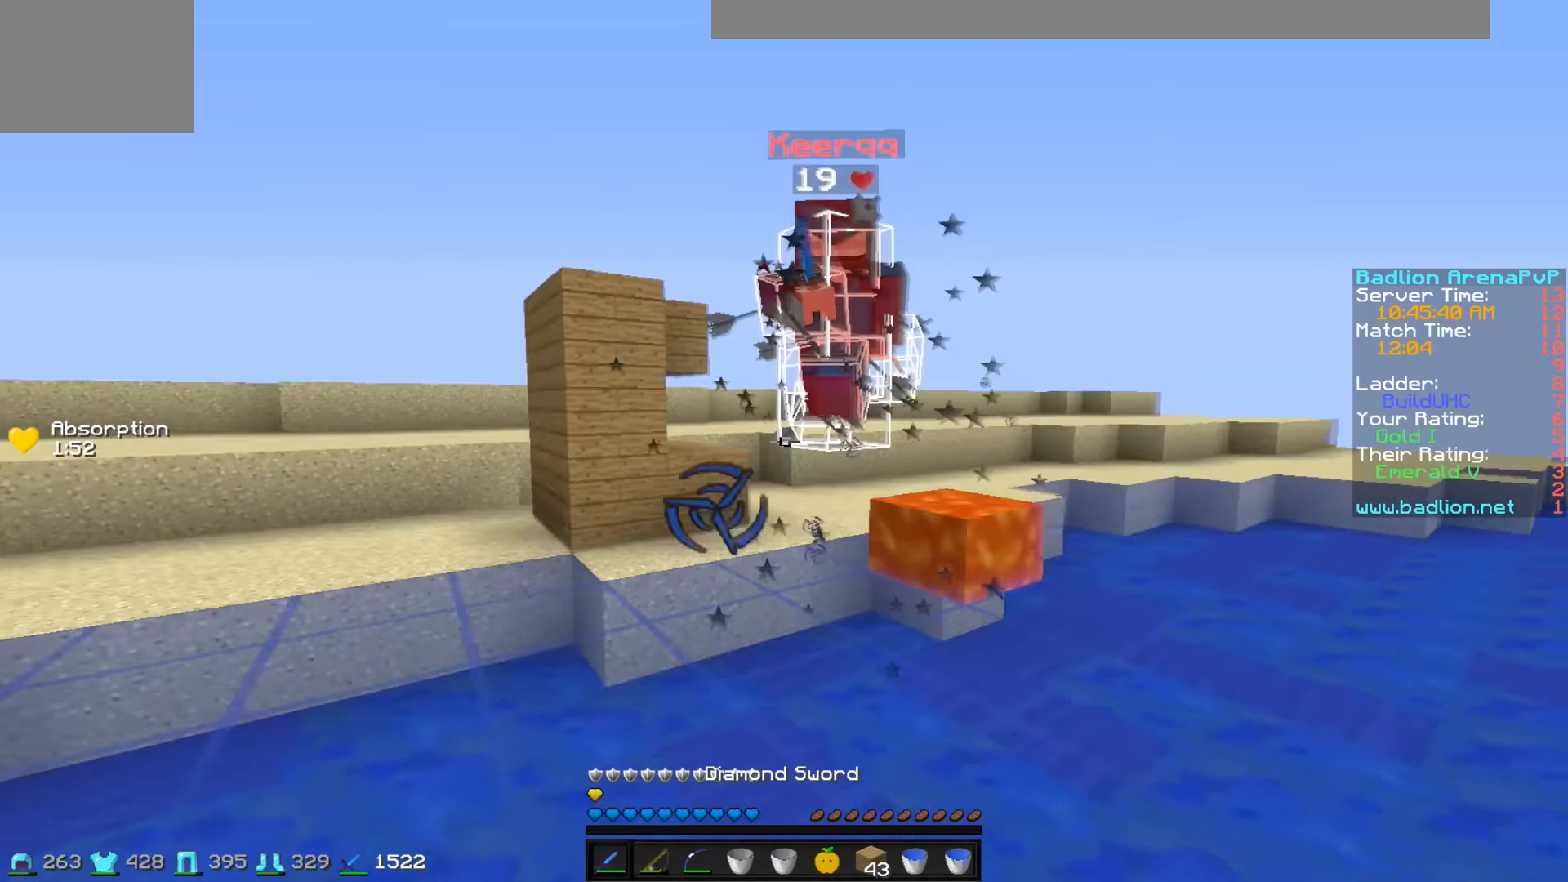
{"keys": ["w"], "events": [[300, "d", "down"], [400, "d", "up"]]}
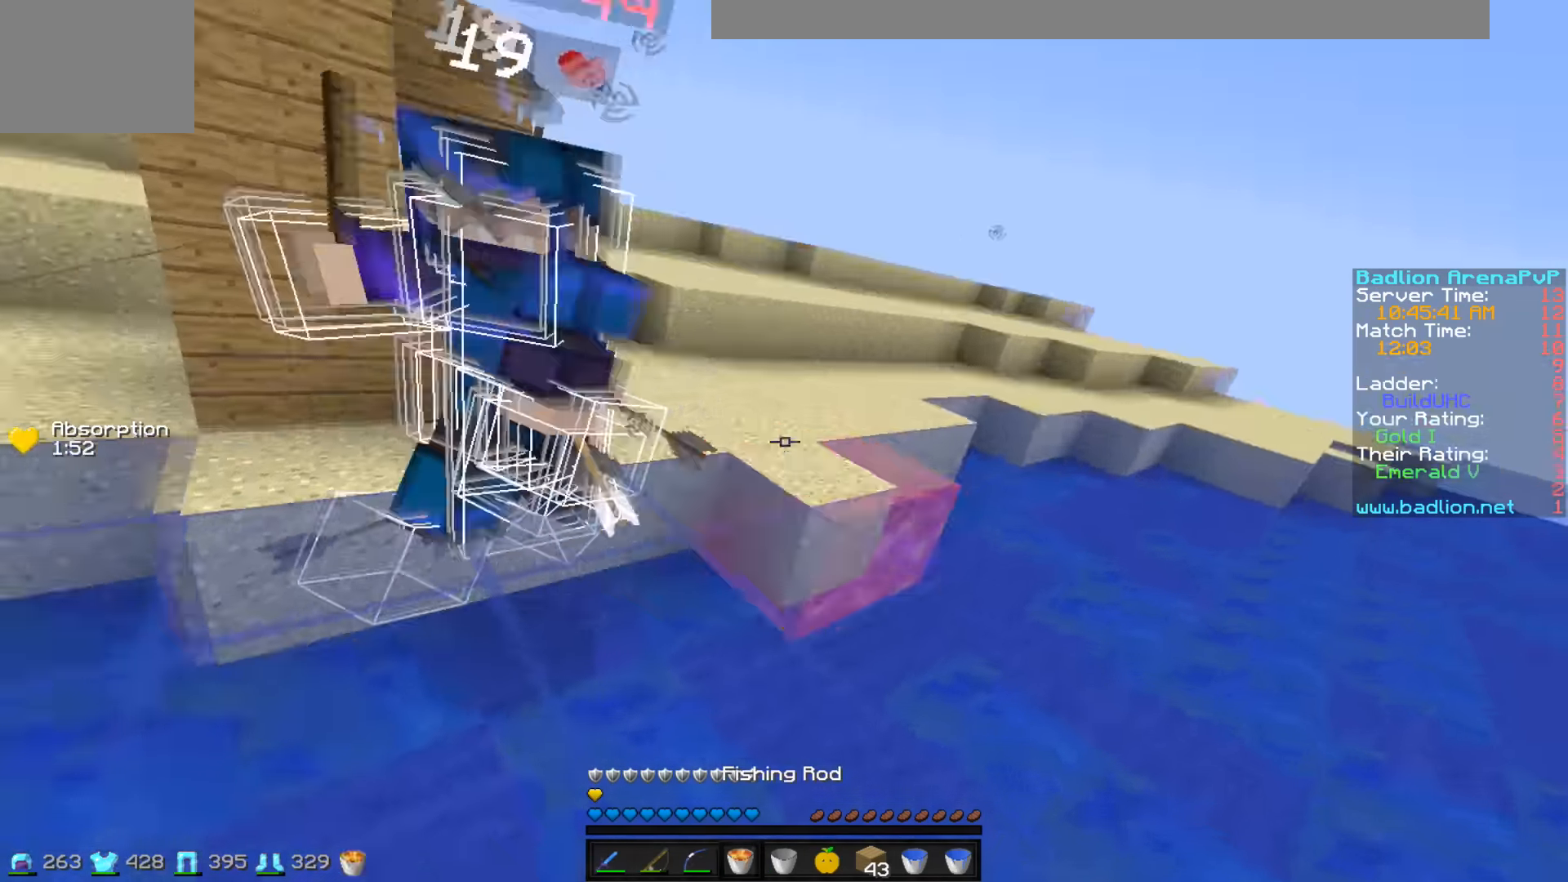
{"keys": ["w"], "events": []}
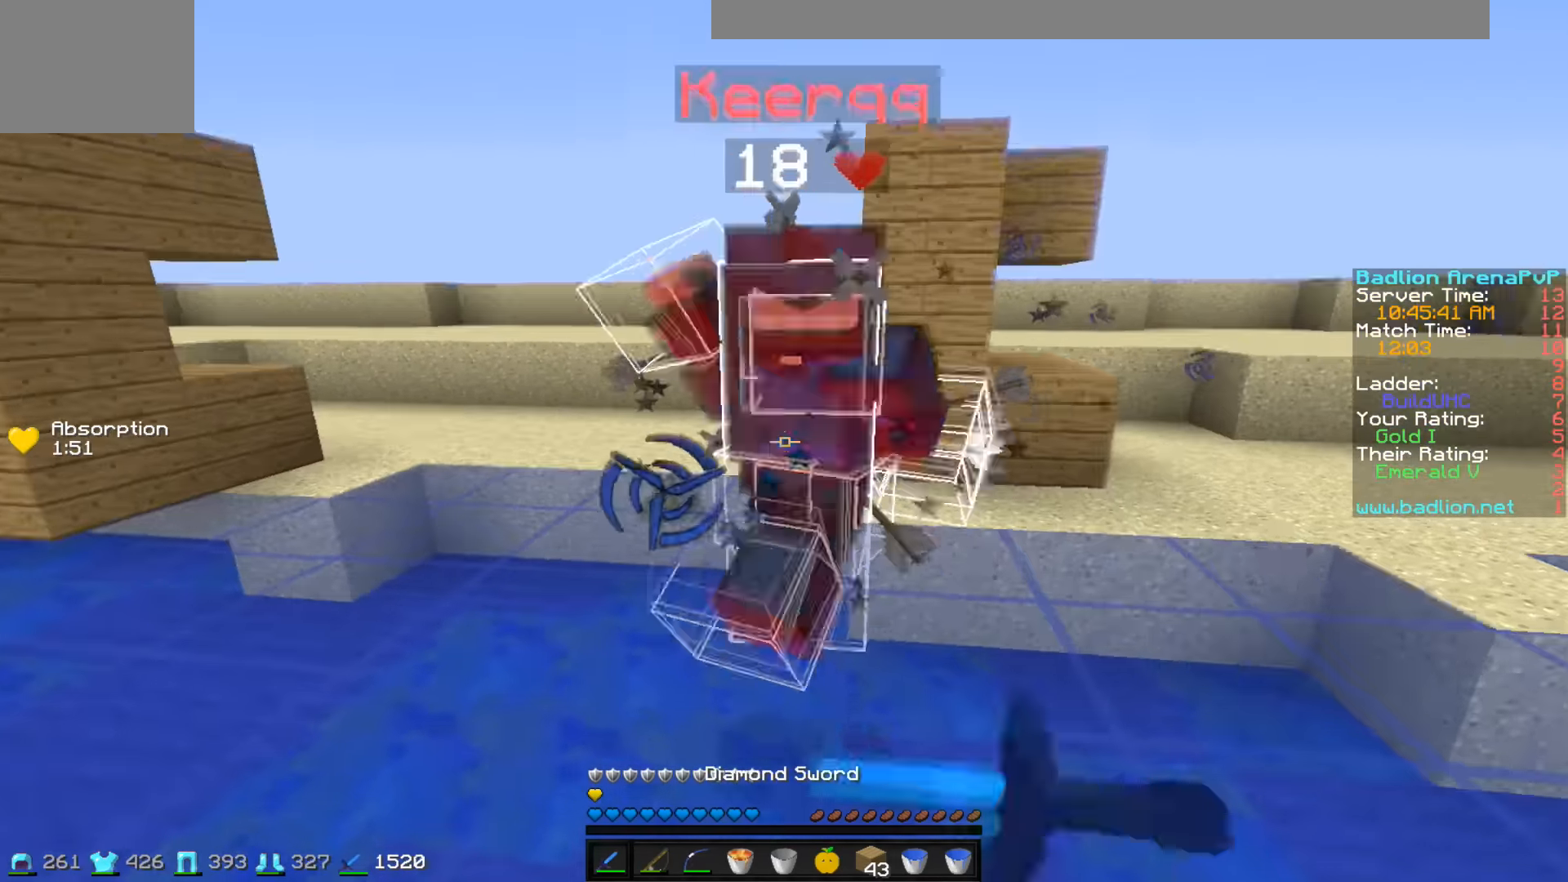
{"keys": ["d", "w"], "events": [[300, "d", "down"]]}
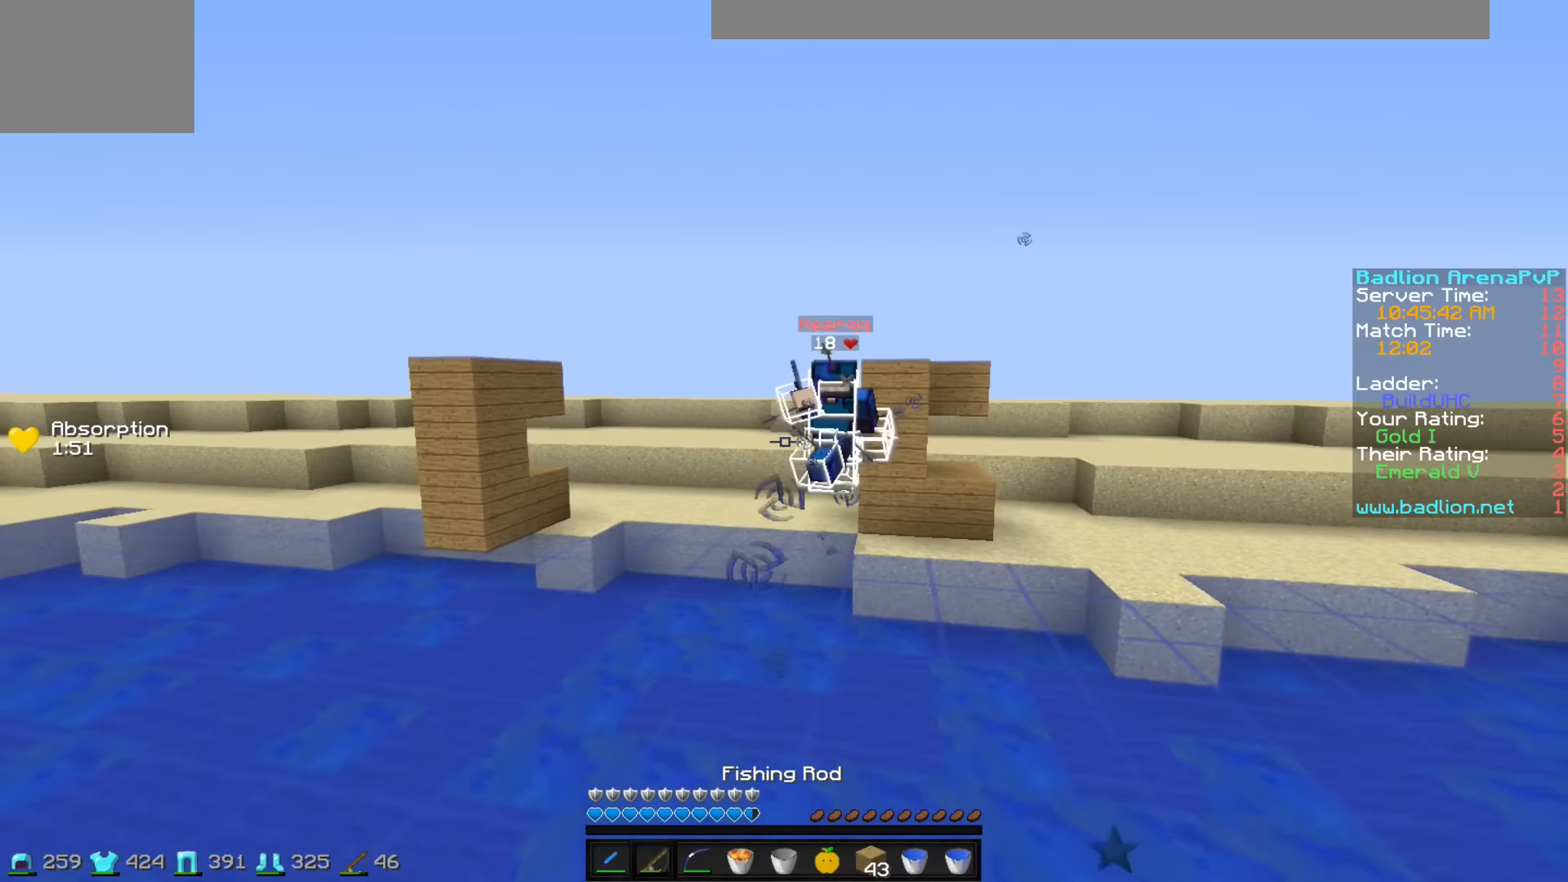
{"keys": ["d"], "events": [[100, "d", "up"], [150, "a", "down"], [250, "w", "up"], [500, "a", "up"], [500, "d", "down"]]}
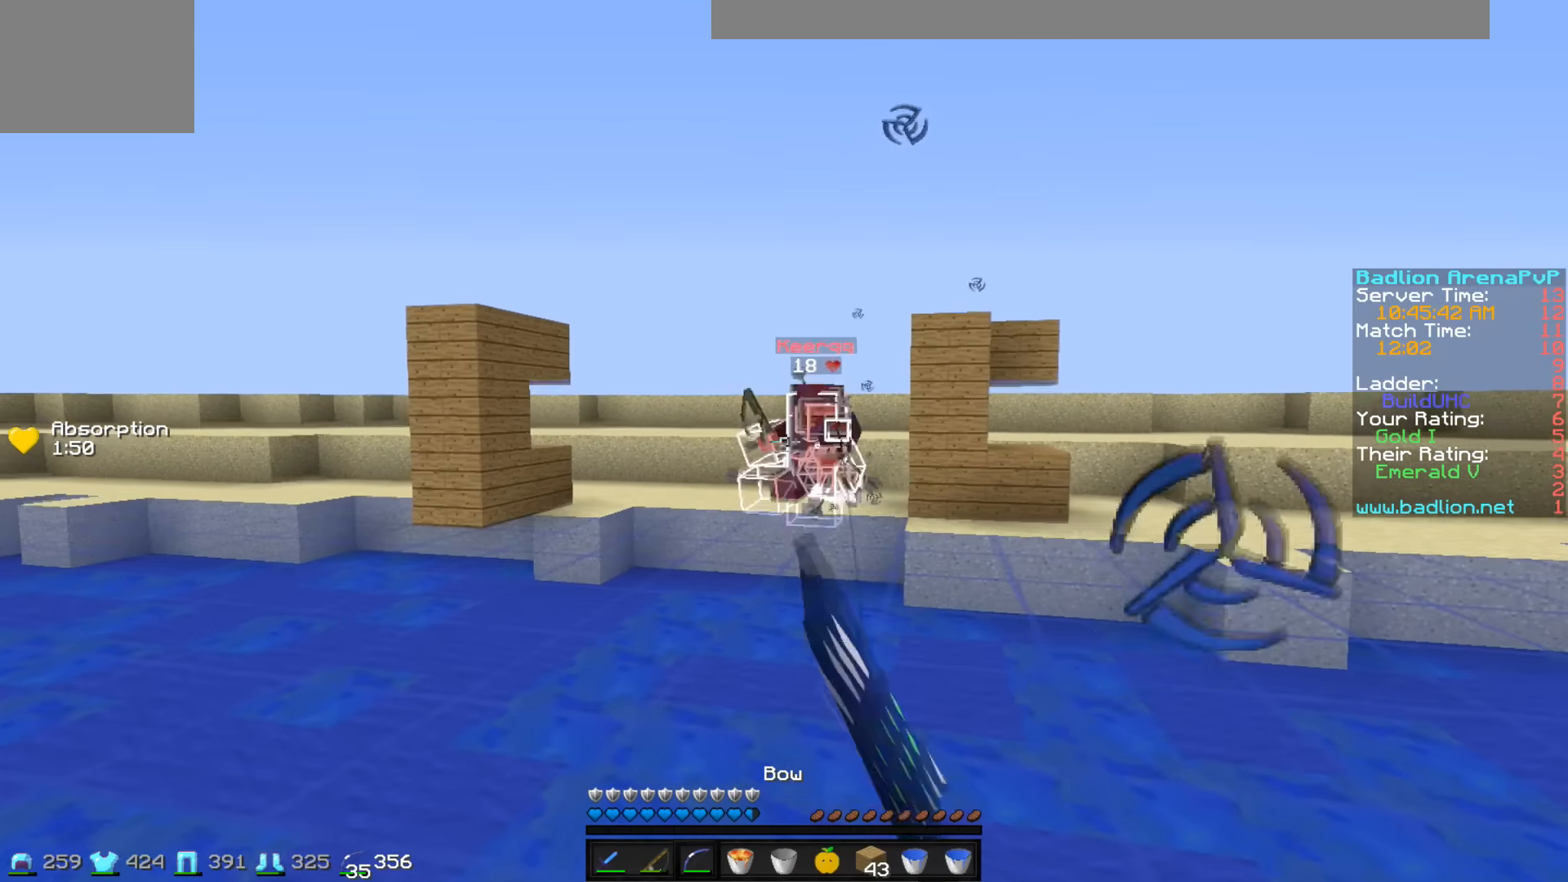
{"keys": ["d", "w"], "events": [[250, "w", "down"]]}
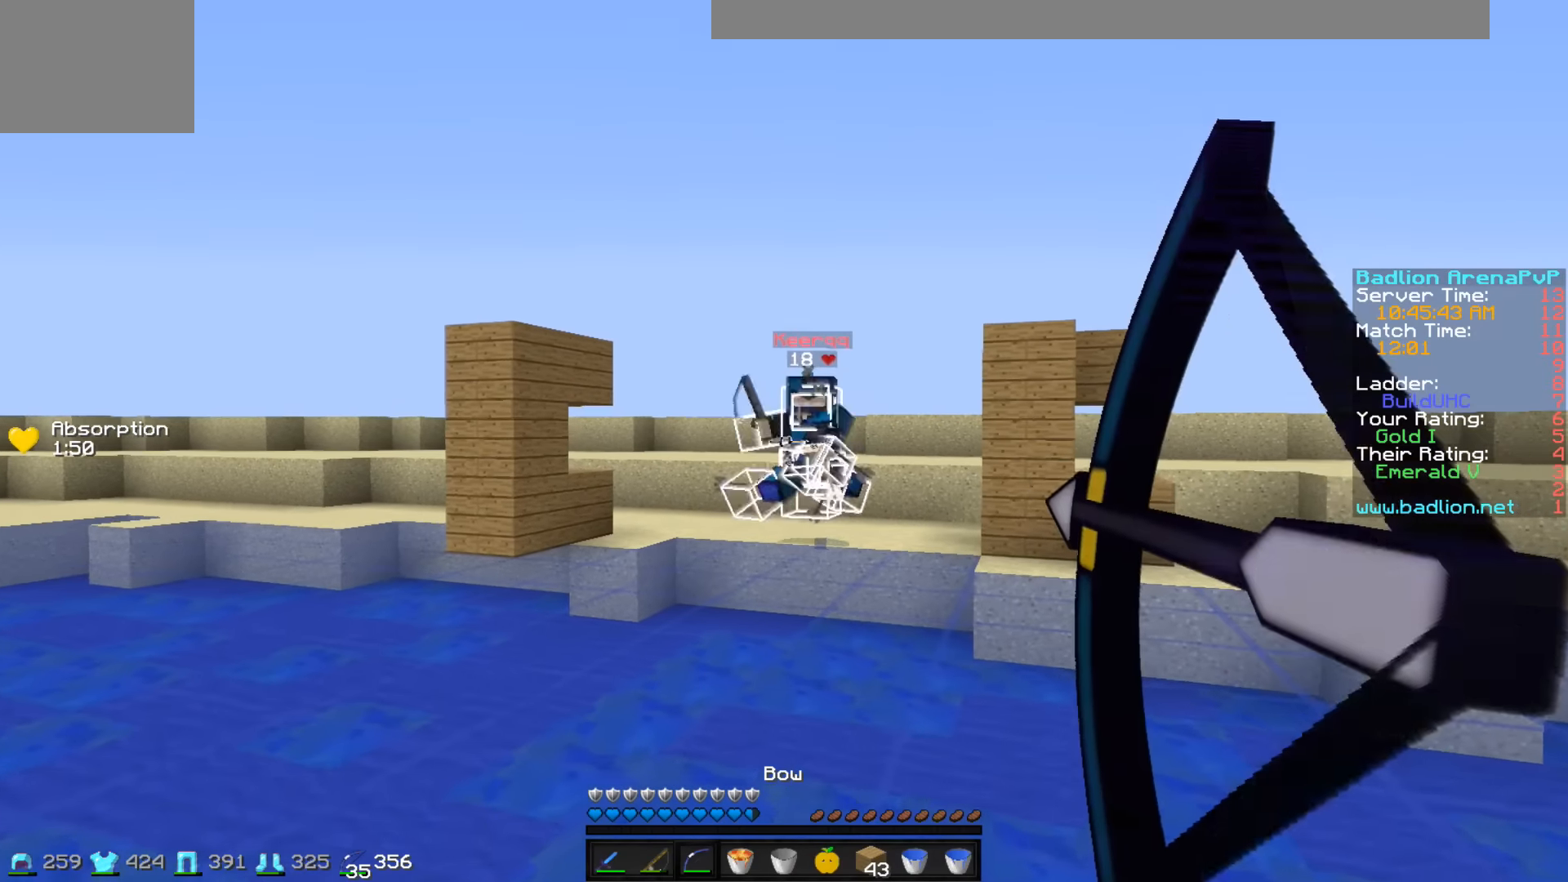
{"keys": ["d", "w"], "events": []}
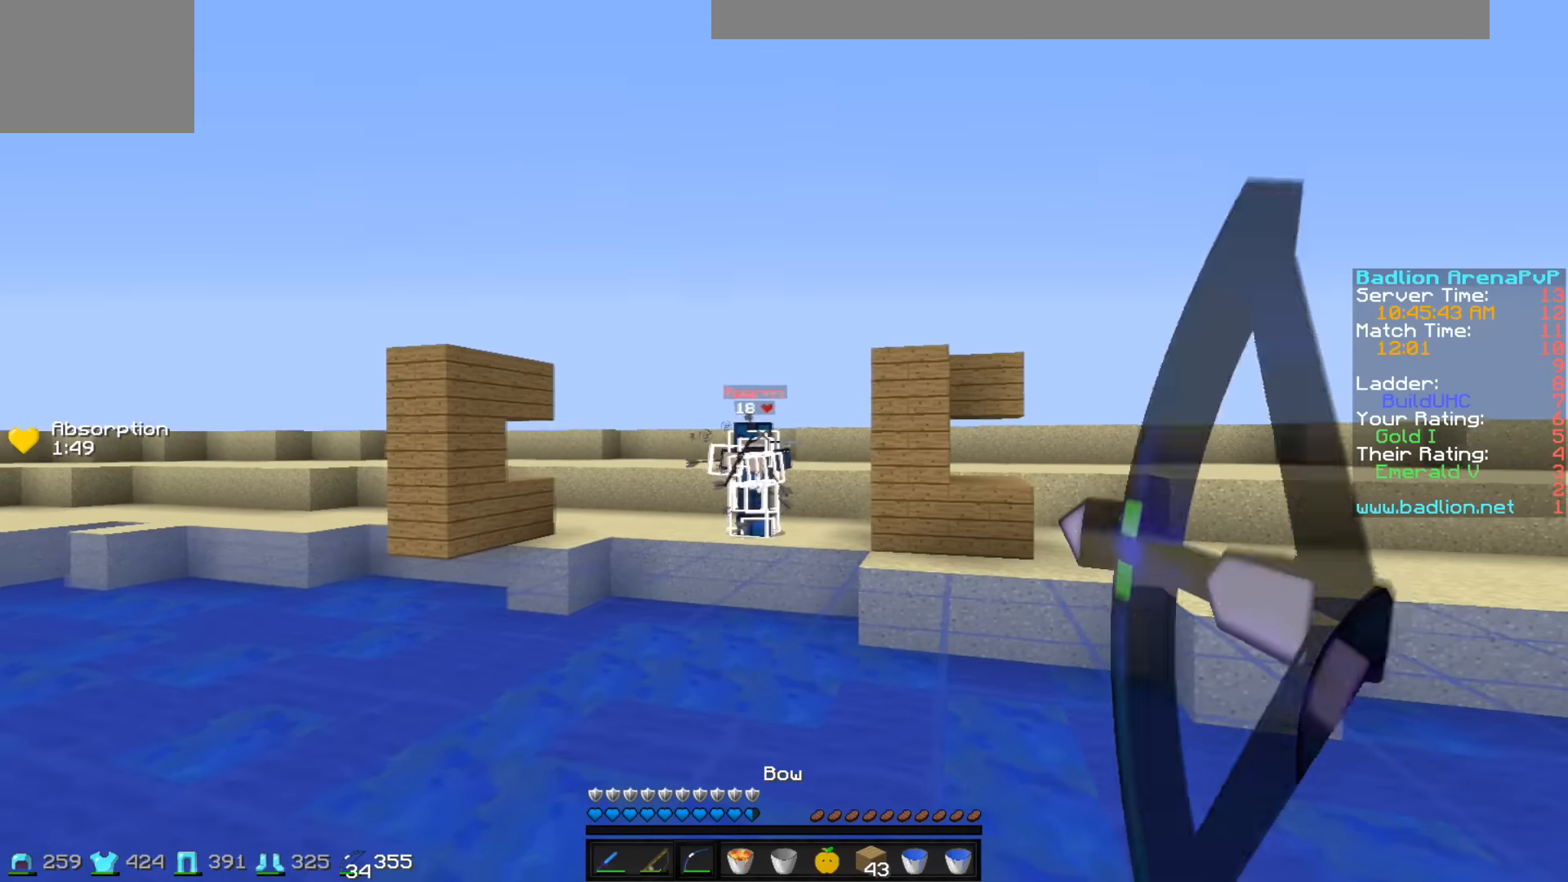
{"keys": ["a", "w"], "events": [[100, "a", "down"], [100, "d", "up"], [100, "w", "up"], [300, "w", "down"]]}